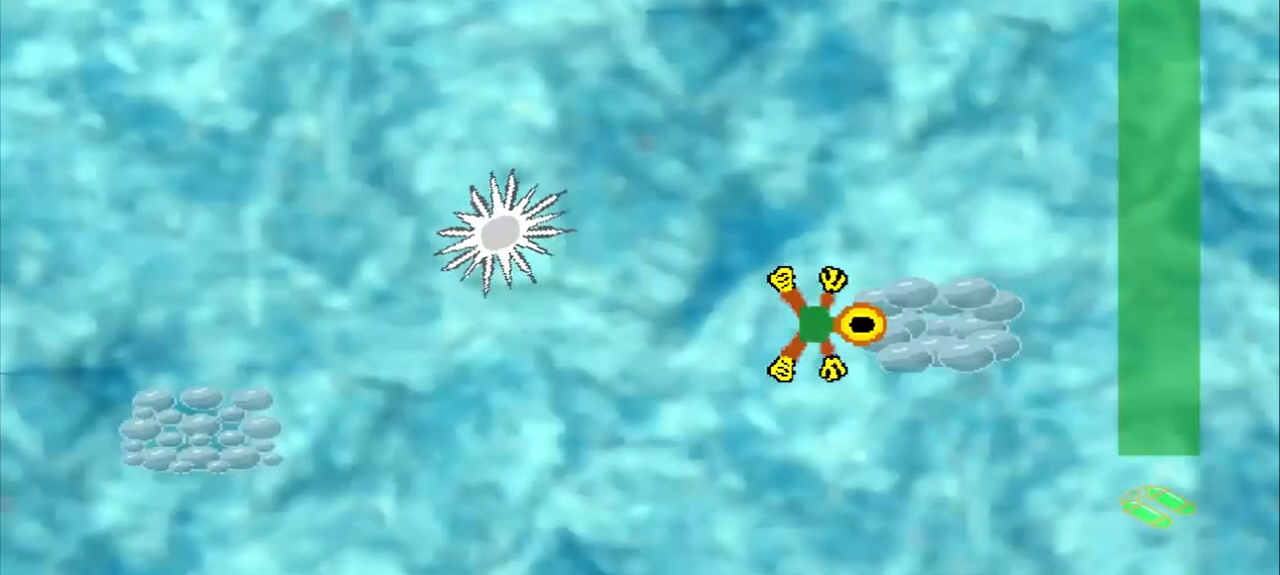
Gameplay with a controller (PlayStation layout); each line is a JSON object with the inputs held at the frame after it (dt_ms = milliseconds from this image to that frame). "events" lists button and stick changes between this image and that frame as [ms after this image, input, new state], when the widget could be followed in between. Not read: L2 L3 R2 R3 right_stick.
{"dt_ms": 500, "buttons": [], "left_stick": "down-left", "events": [[250, "left_stick", "down-left"]]}
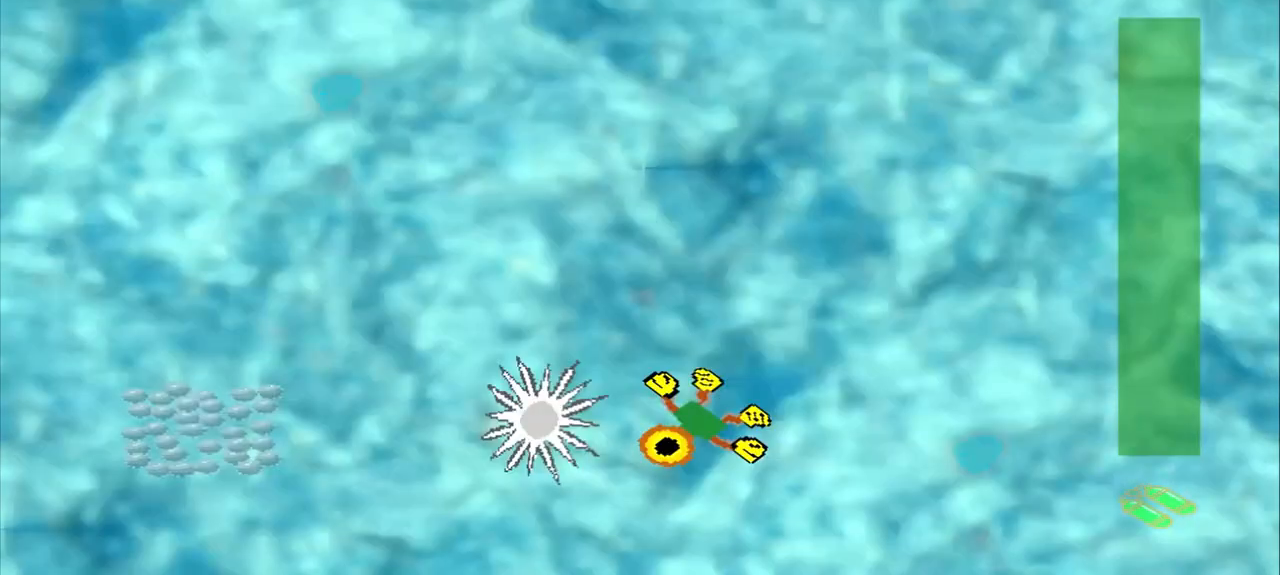
{"dt_ms": 1000, "buttons": [], "left_stick": "left"}
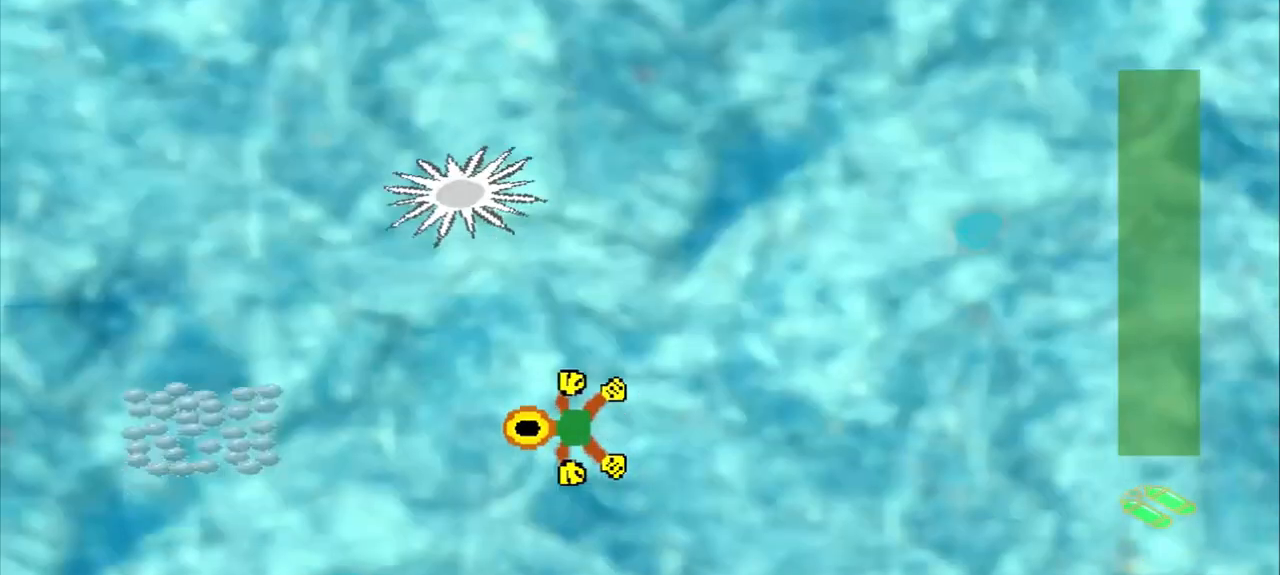
{"dt_ms": 500, "buttons": [], "left_stick": "left", "events": []}
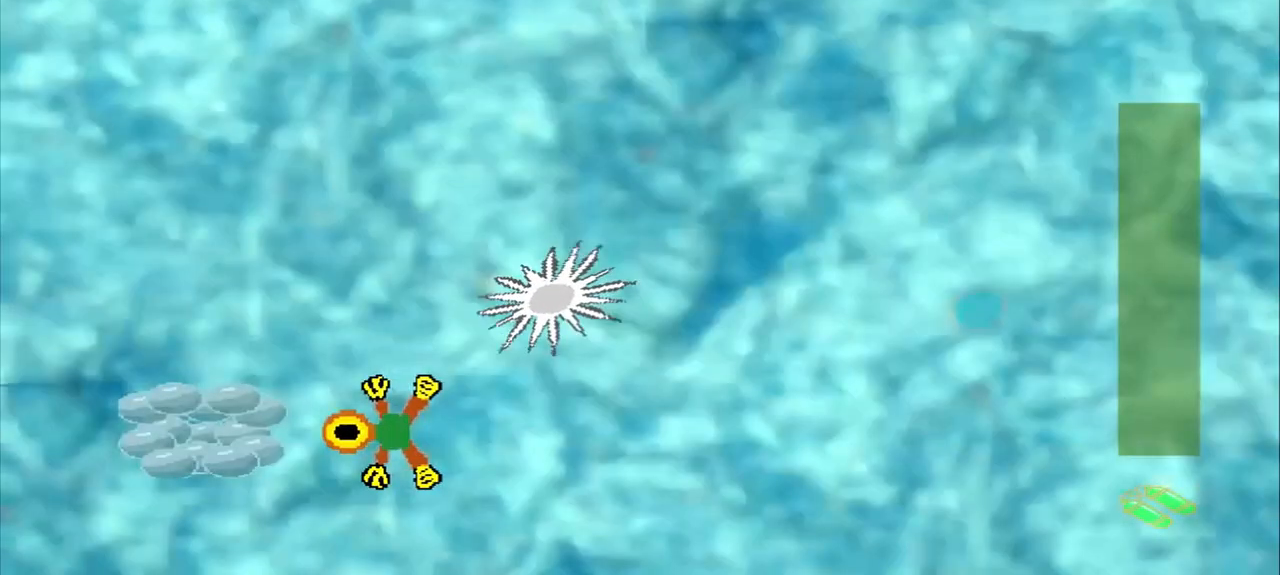
{"dt_ms": 500, "buttons": [], "left_stick": "up-right", "events": [[292, "left_stick", "up-right"]]}
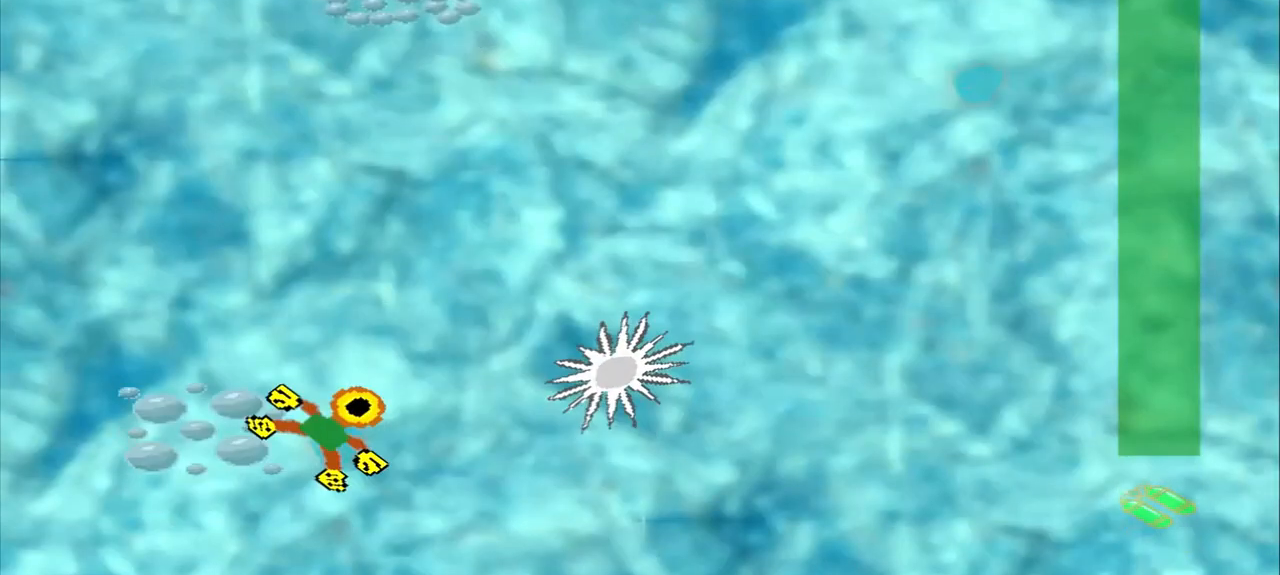
{"dt_ms": 1000, "buttons": [], "left_stick": "up"}
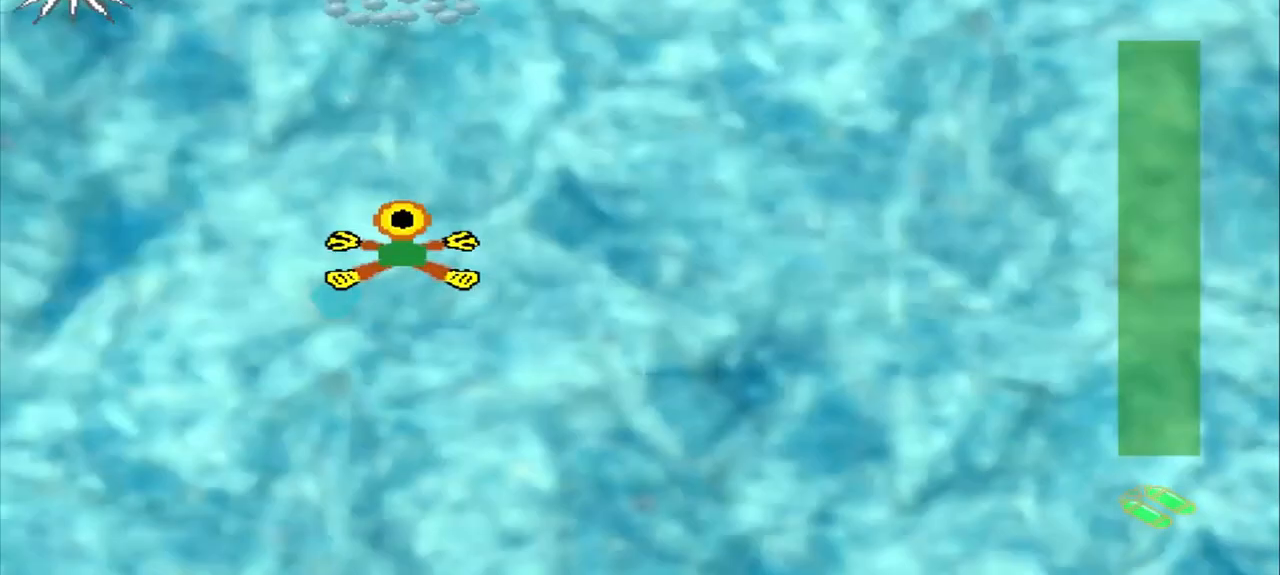
{"dt_ms": 500, "buttons": [], "left_stick": "up", "events": []}
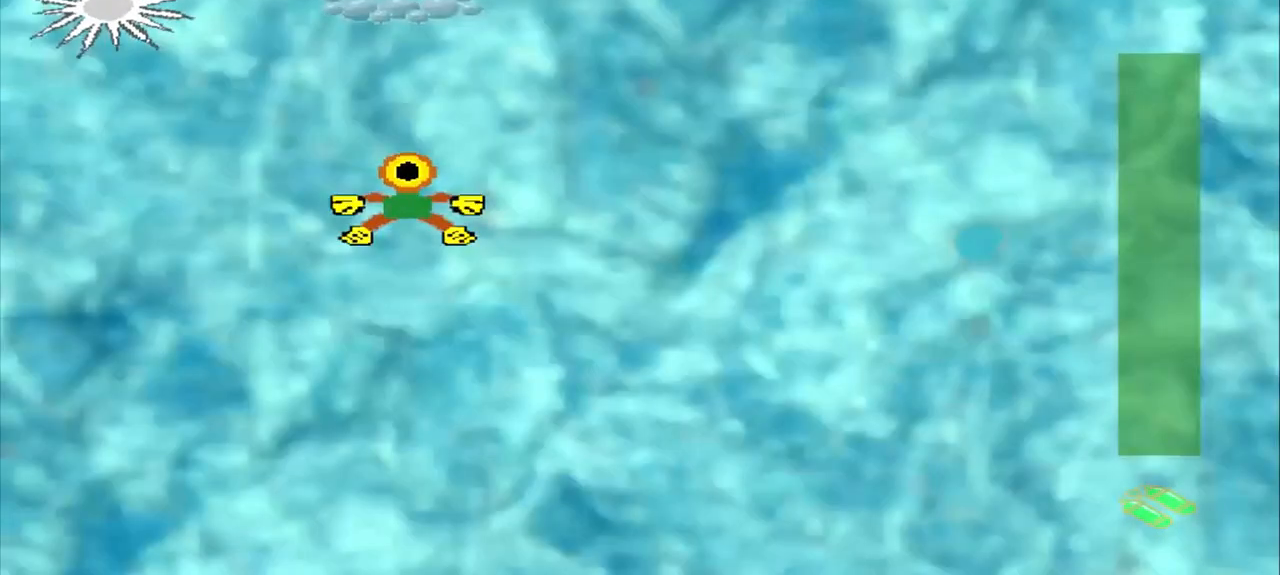
{"dt_ms": 500, "buttons": [], "left_stick": "up", "events": []}
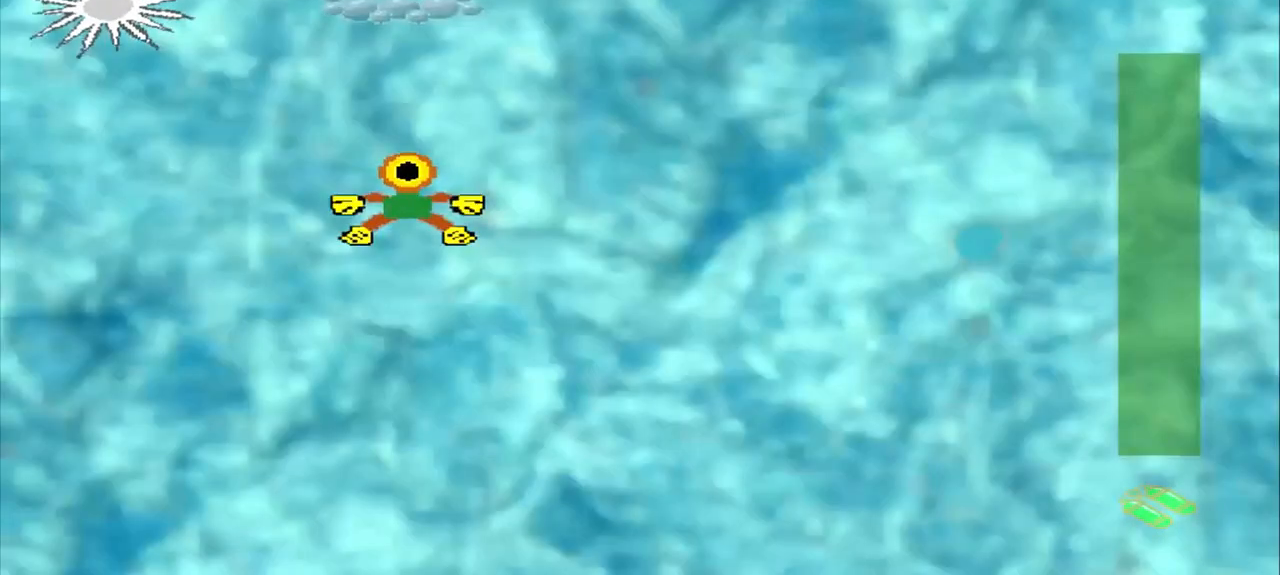
{"dt_ms": 500, "buttons": [], "left_stick": "center", "events": [[375, "left_stick", "center"]]}
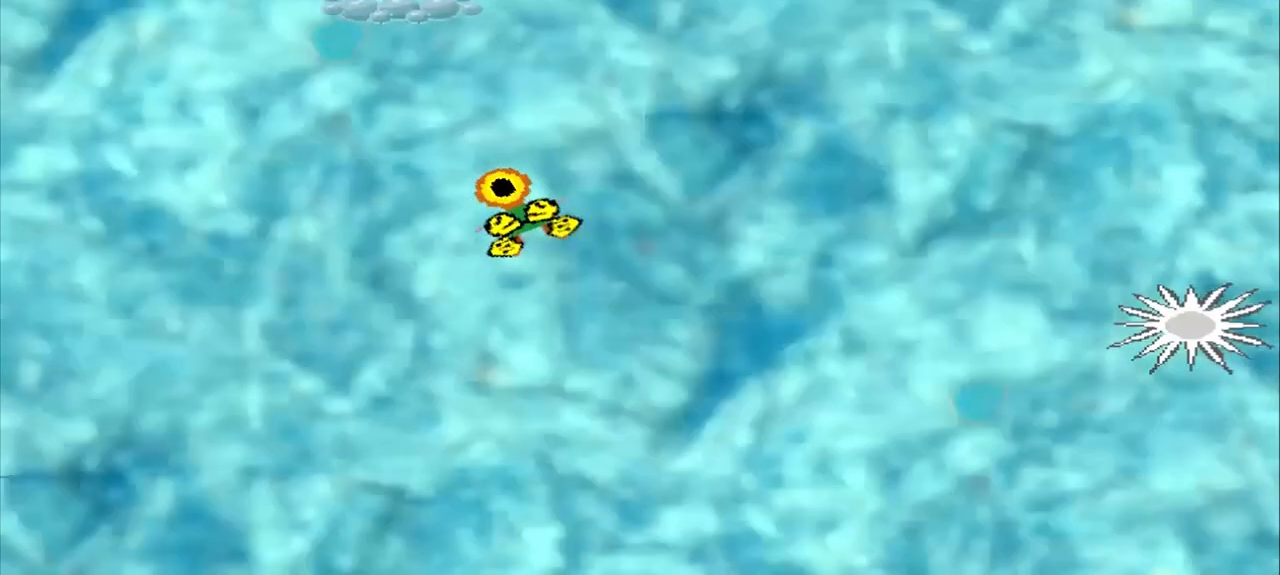
{"dt_ms": 500, "buttons": [], "left_stick": "center", "events": []}
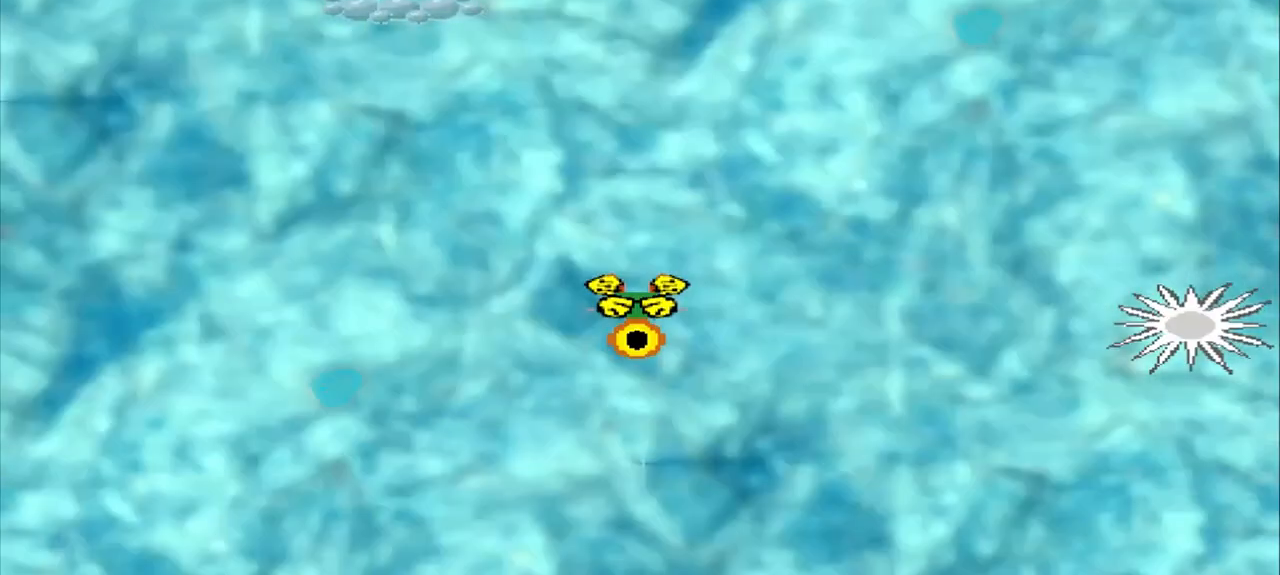
{"dt_ms": 500, "buttons": [], "left_stick": "center", "events": []}